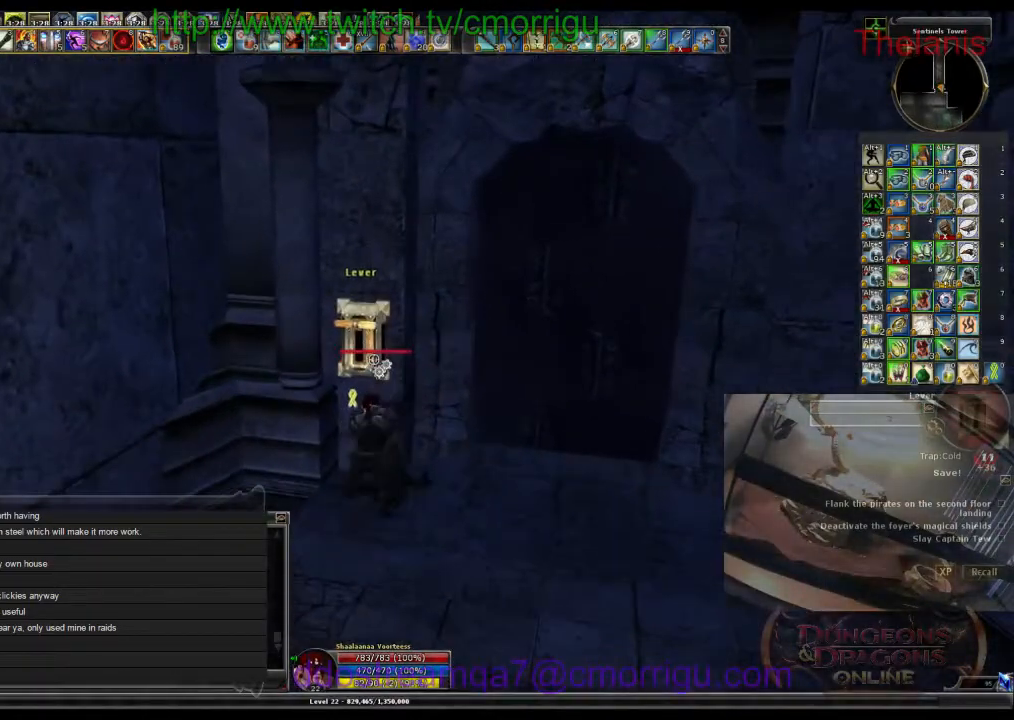
Gameplay with keyboard; each line is a JSON object with the keys held at the frame after it. "events" lists presses ("down") and releases ("up") of ".", "/", "0", "1", "2", "3", "4", "5", "6", "7", "8", "9", "a", "b", "backslash", "backspace", "c", "caps_lock", "comma", "ctrl_l", "ctrl_r", "d", "e", "equals", "escape", "f", "f1", "f10", "f11", "f12", "f2", "f3", "f4", "f5", "f6", "f7", "f8", "f9", "g", "h", "i", "j", "k", "l", "lbracket", "m", "minus", "n", "o", "p", "q", "quote", "r", "rbracket", "return", "s", "semicolon", "shift_l", "shift_r", "space", "t", "tab", "tilde", "u", "v", "w", "x", "y" and "z" between this image and that frame as [ms after this image, input, new state], when the widget could be followed in between. No other keys are recorded. Mouse input is not recorded.
{"keys": [], "events": []}
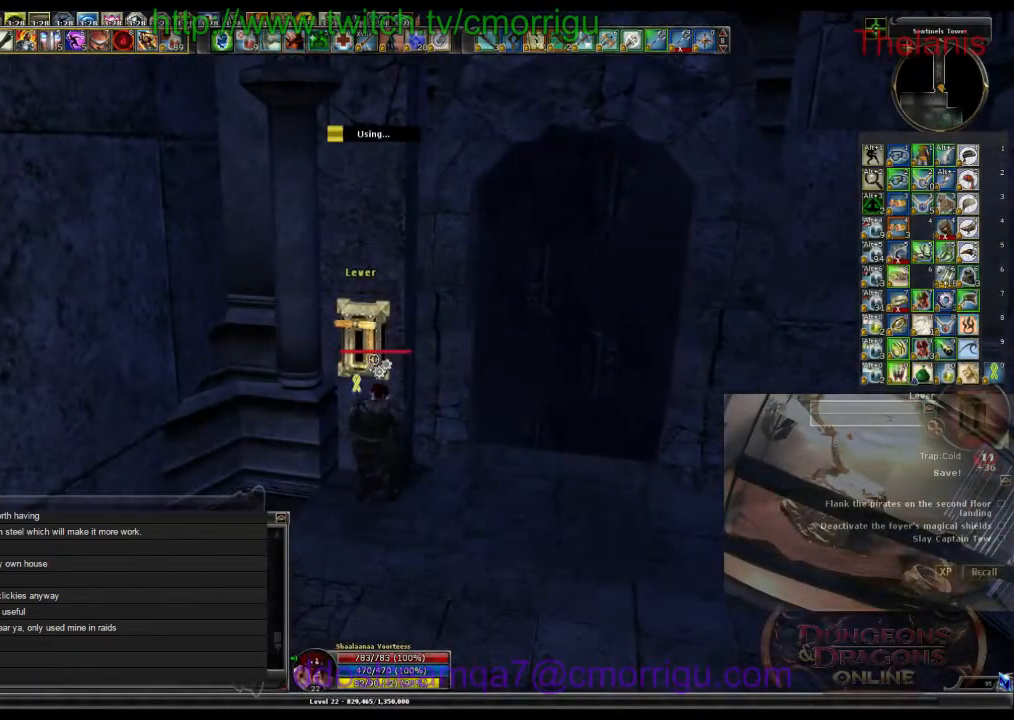
{"keys": [], "events": []}
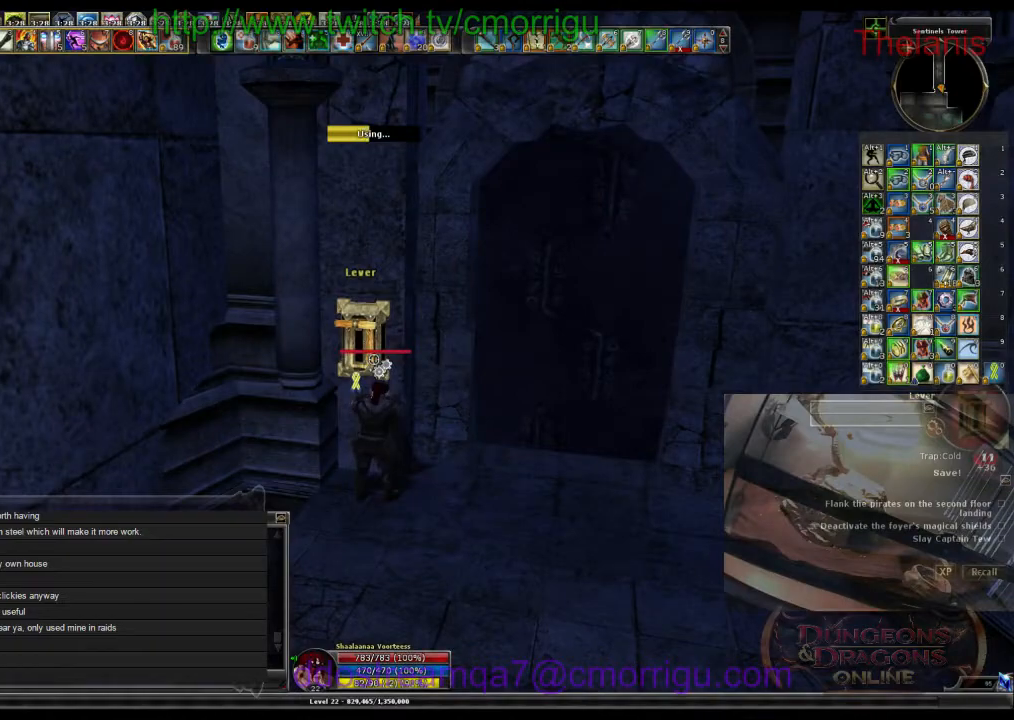
{"keys": [], "events": []}
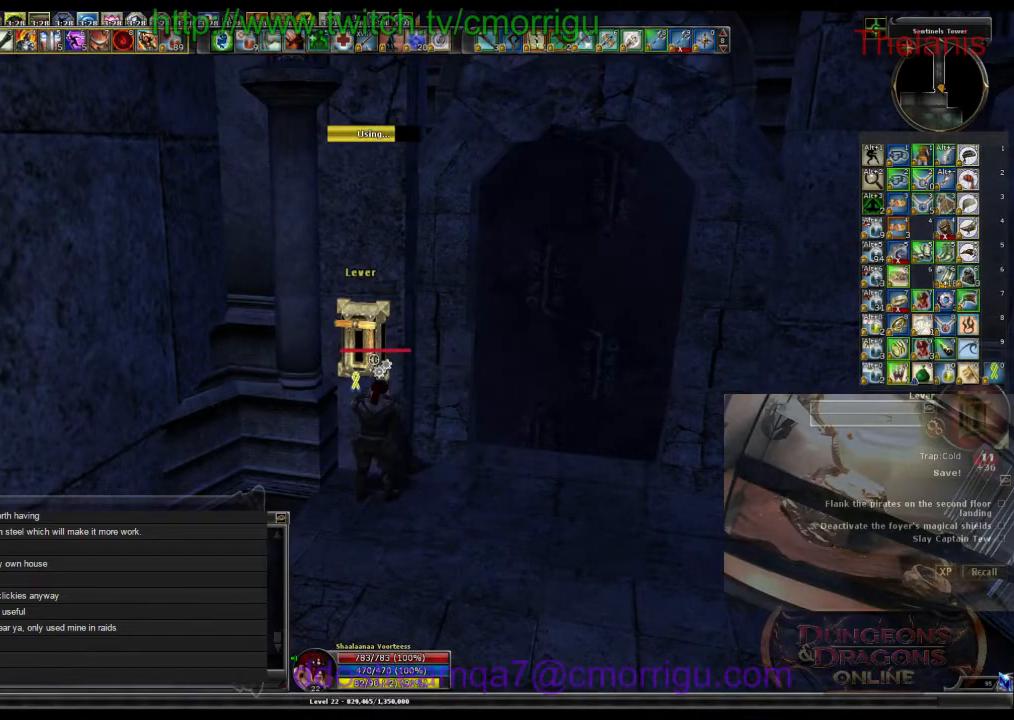
{"keys": ["d"], "events": [[500, "d", "down"]]}
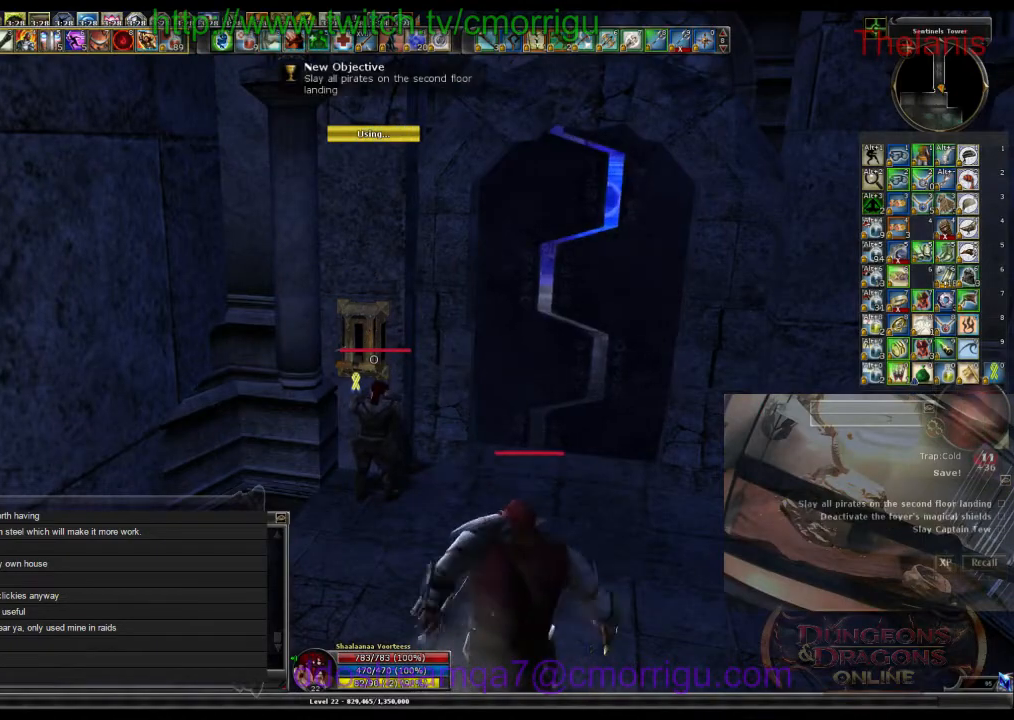
{"keys": ["w"], "events": [[300, "w", "down"], [467, "d", "up"]]}
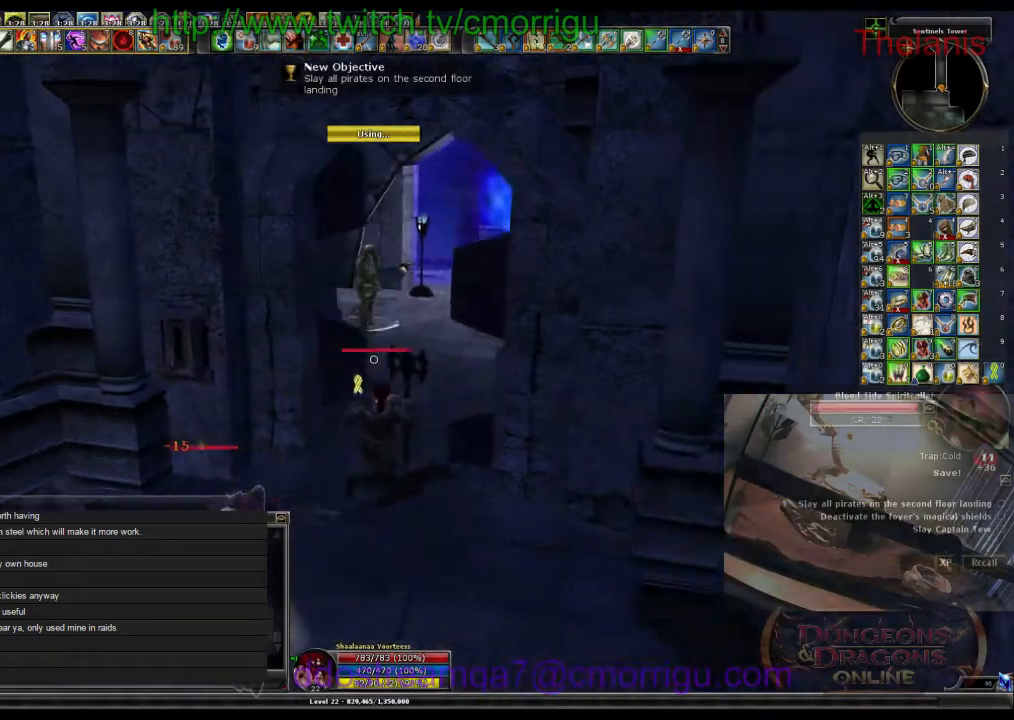
{"keys": ["w"], "events": []}
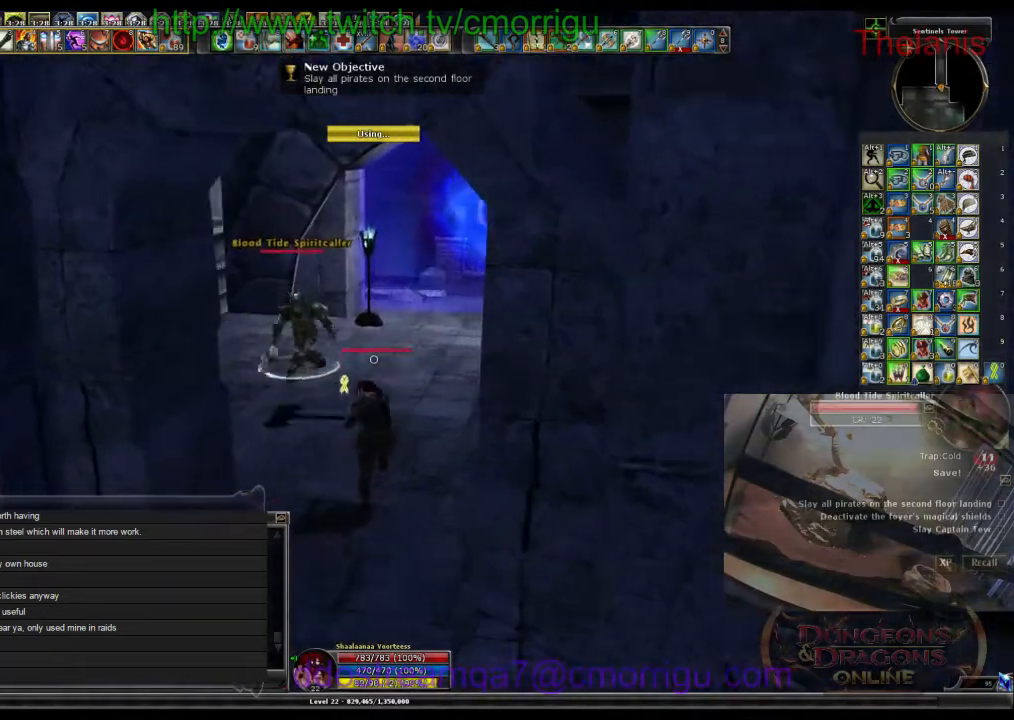
{"keys": ["w"], "events": []}
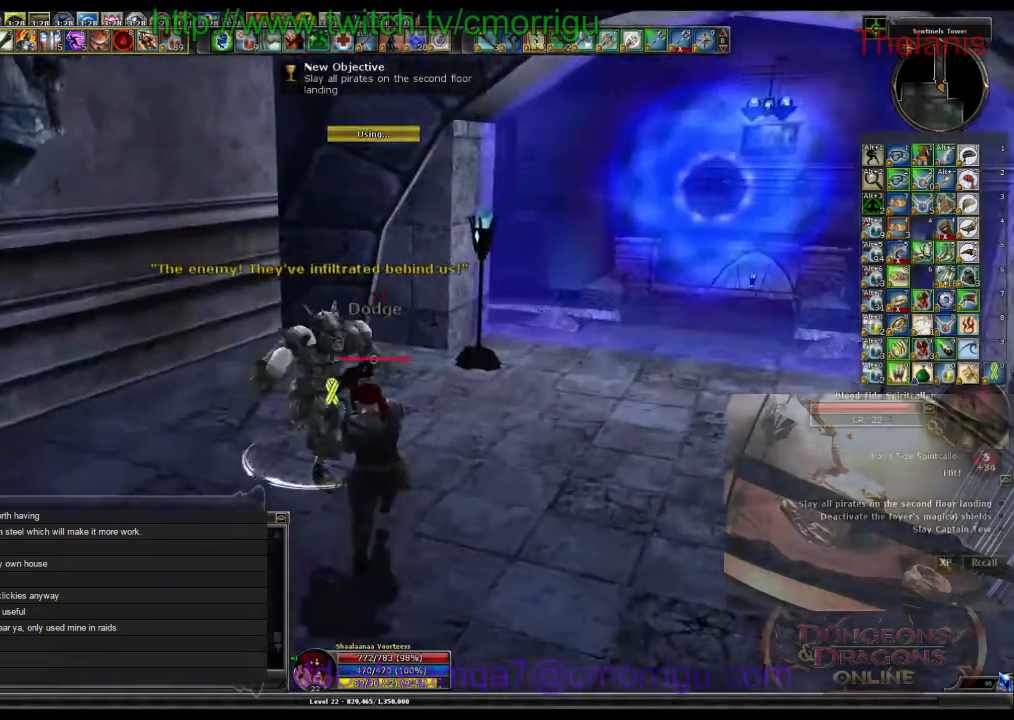
{"keys": [], "events": [[34, "w", "up"], [100, "3", "down"], [267, "3", "up"]]}
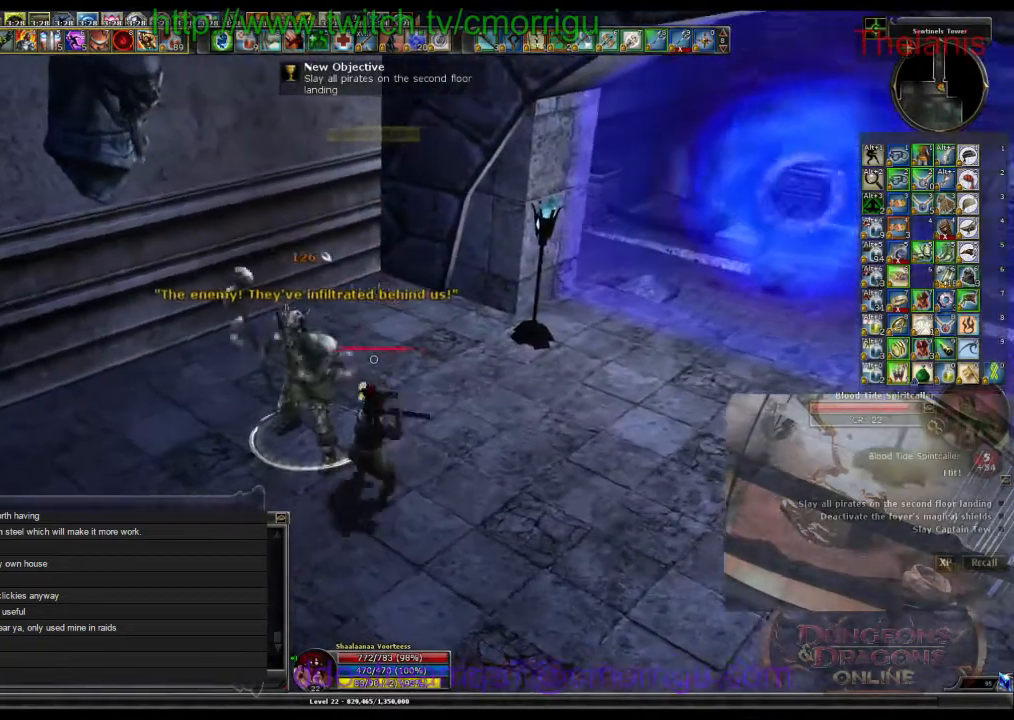
{"keys": [], "events": []}
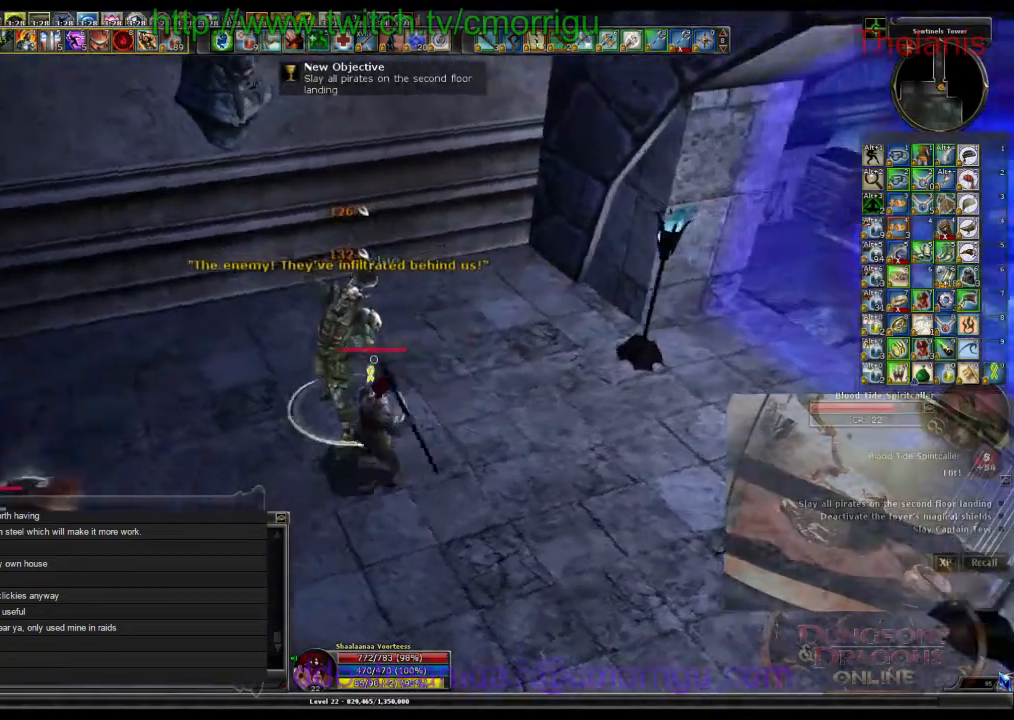
{"keys": [], "events": [[34, "1", "down"], [234, "1", "up"]]}
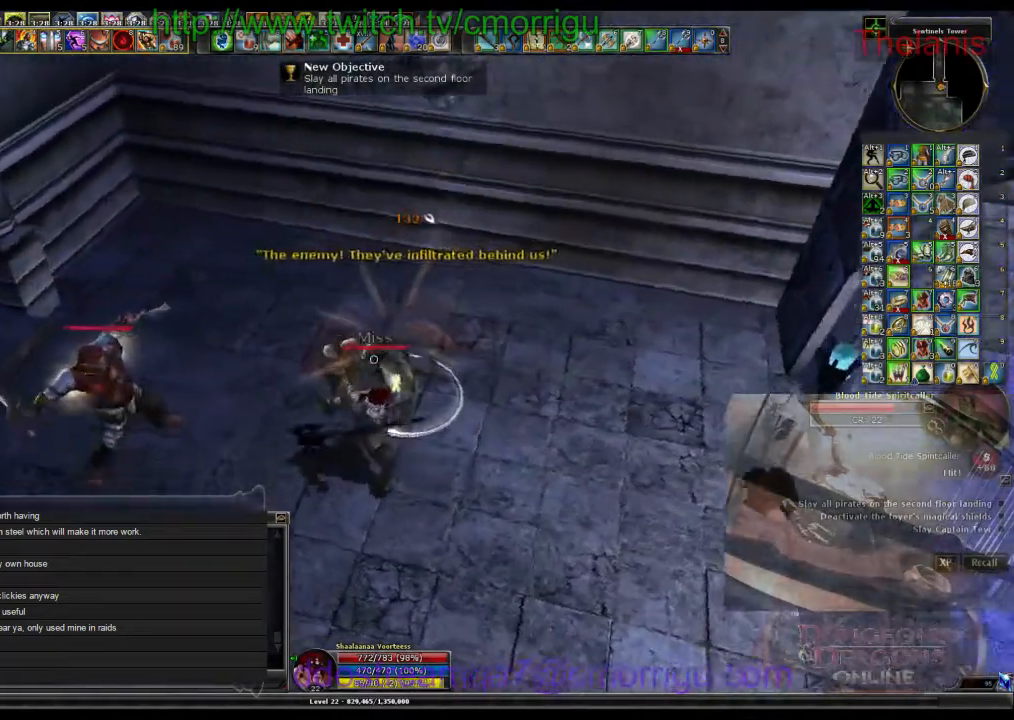
{"keys": [], "events": [[67, "2", "down"], [200, "2", "up"]]}
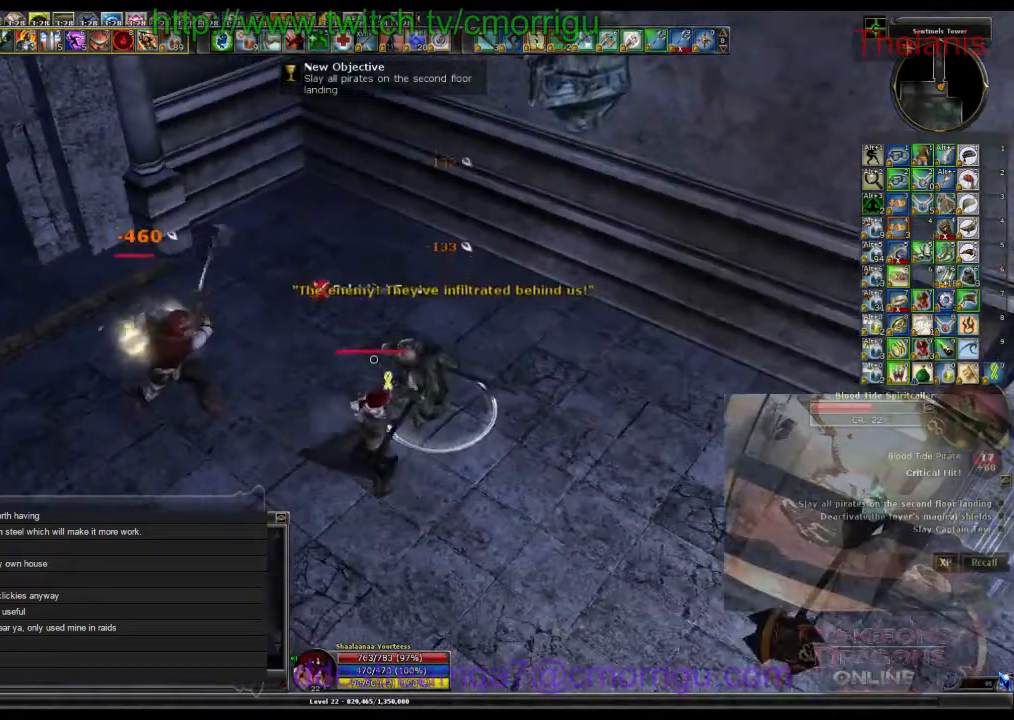
{"keys": [], "events": []}
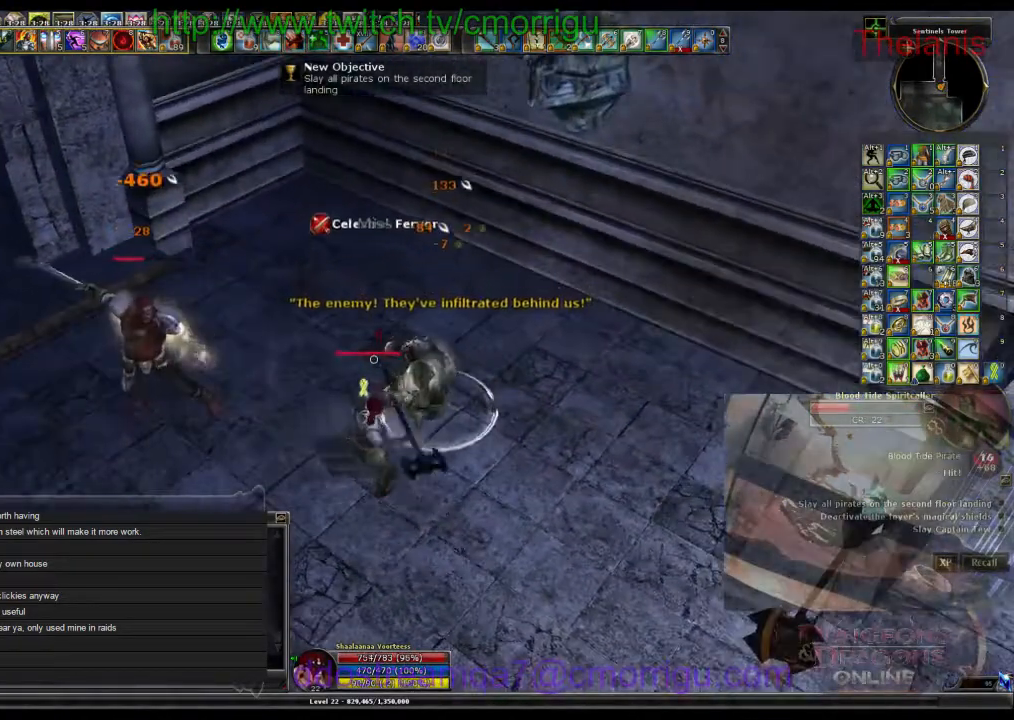
{"keys": [], "events": []}
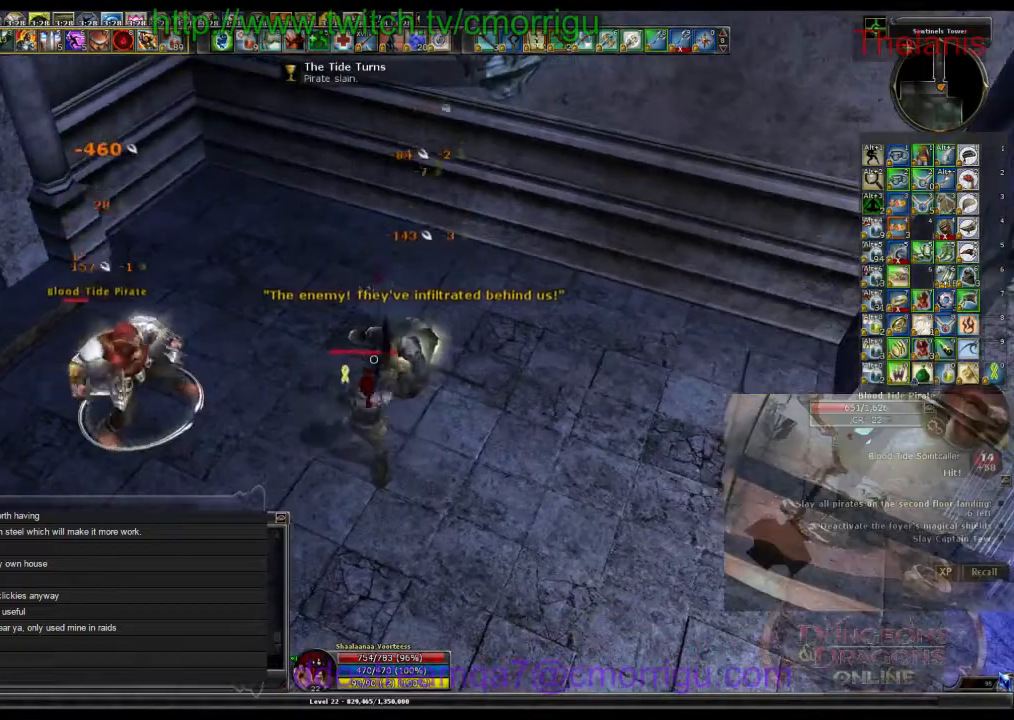
{"keys": [], "events": []}
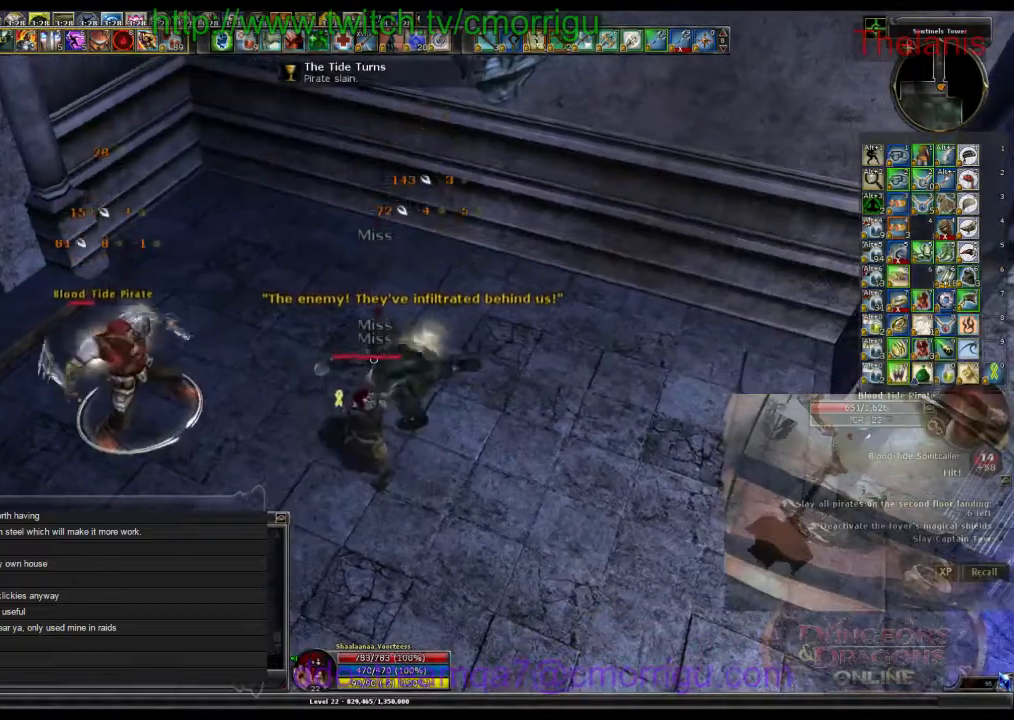
{"keys": [], "events": []}
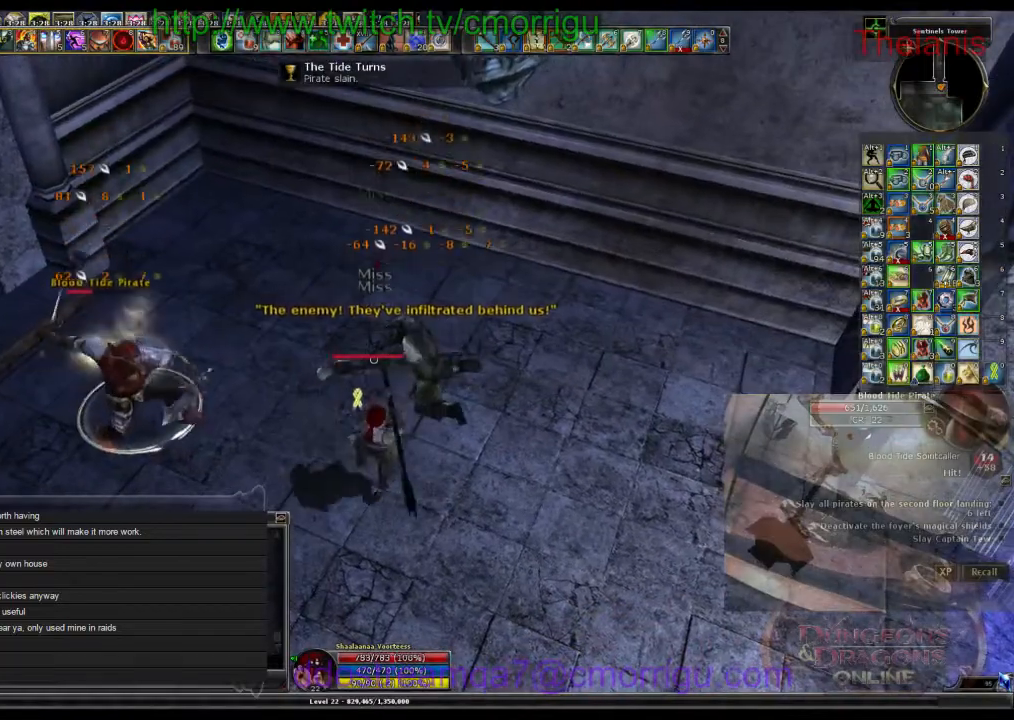
{"keys": [], "events": [[167, "1", "down"], [400, "1", "up"]]}
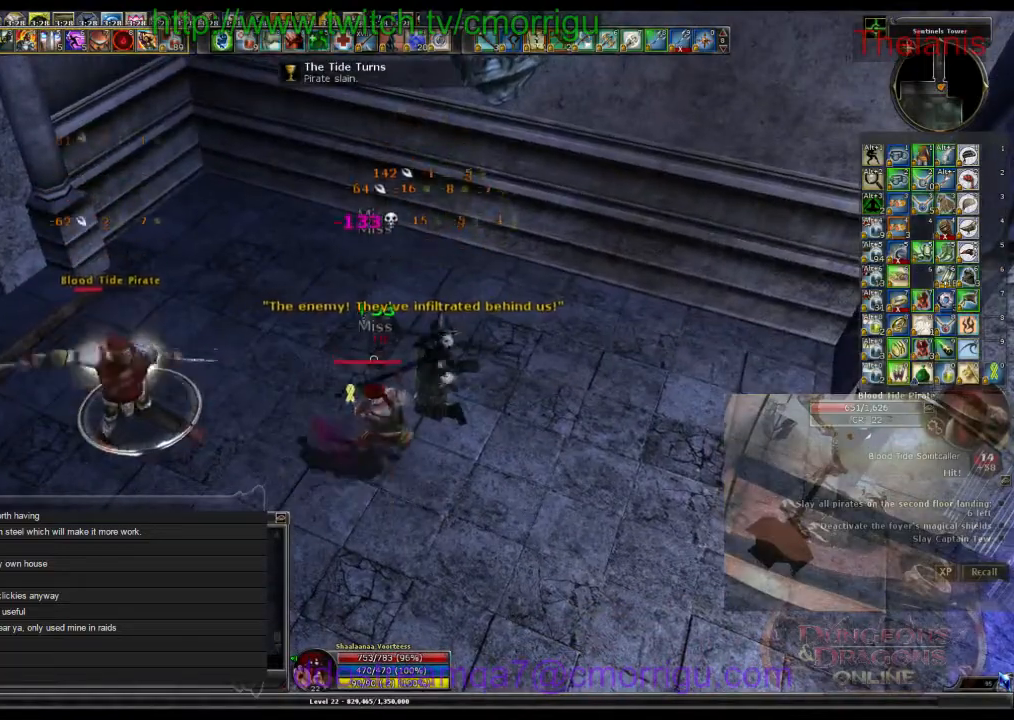
{"keys": [], "events": [[334, "2", "down"], [500, "2", "up"]]}
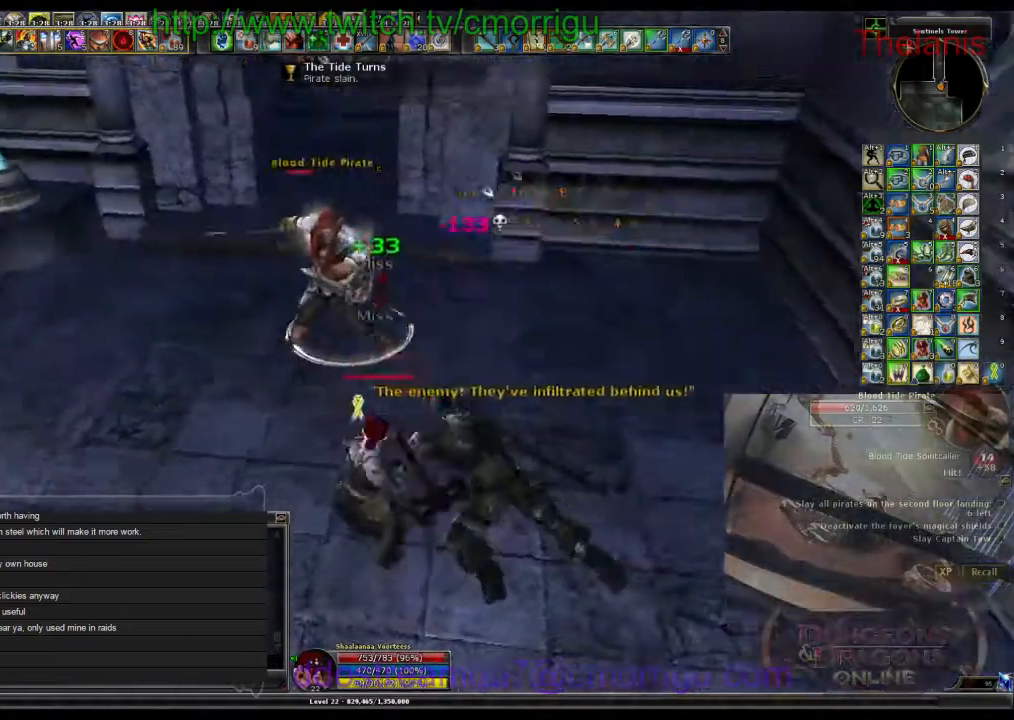
{"keys": [], "events": [[34, "d", "down"], [34, "w", "down"], [234, "d", "up"], [267, "w", "up"]]}
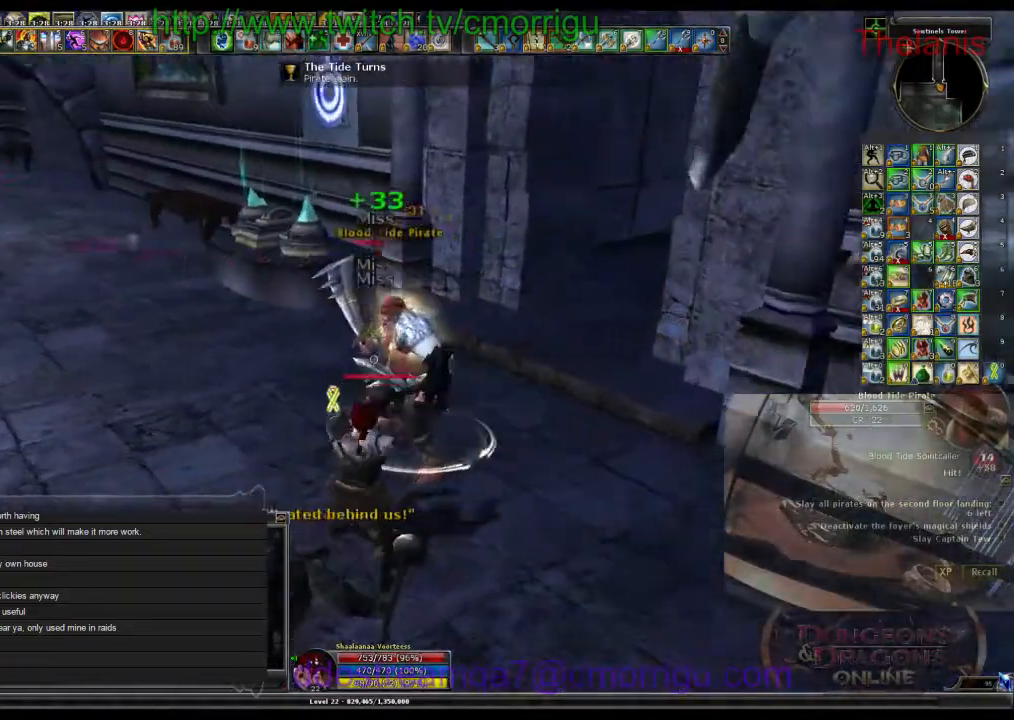
{"keys": [], "events": [[134, "w", "down"], [334, "w", "up"]]}
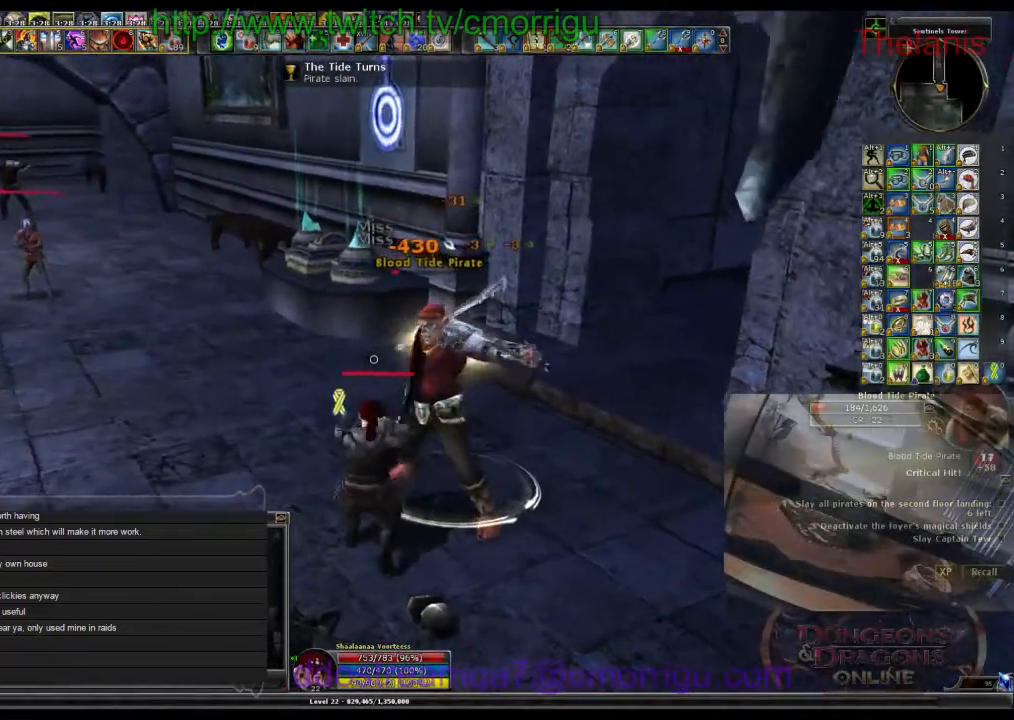
{"keys": [], "events": []}
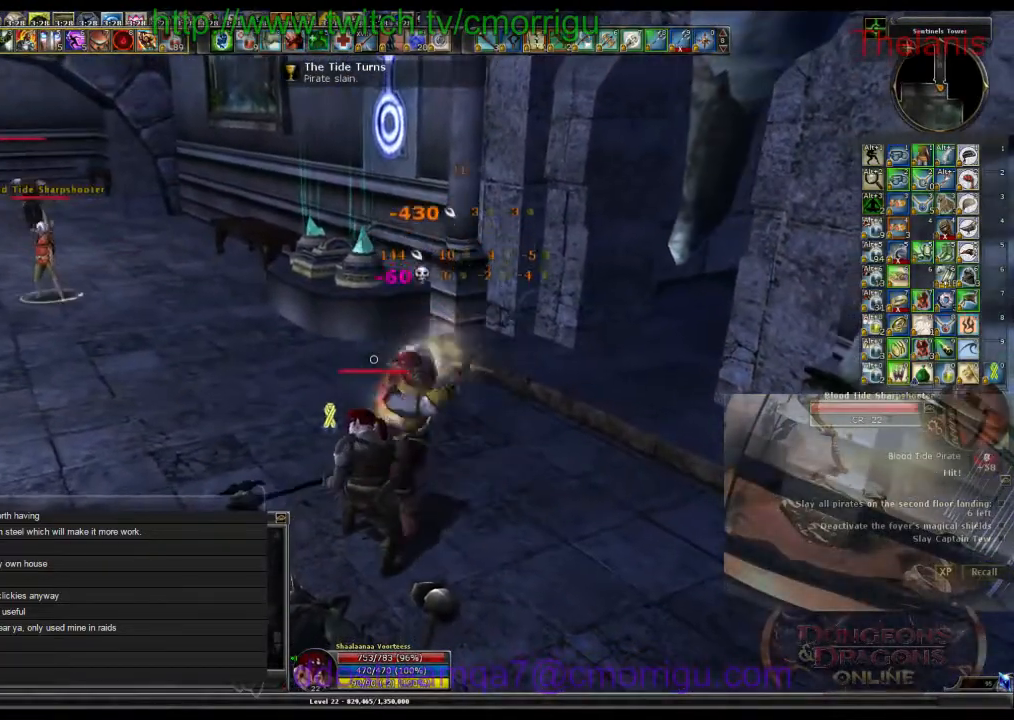
{"keys": ["a", "w"], "events": [[234, "a", "down"], [334, "w", "down"]]}
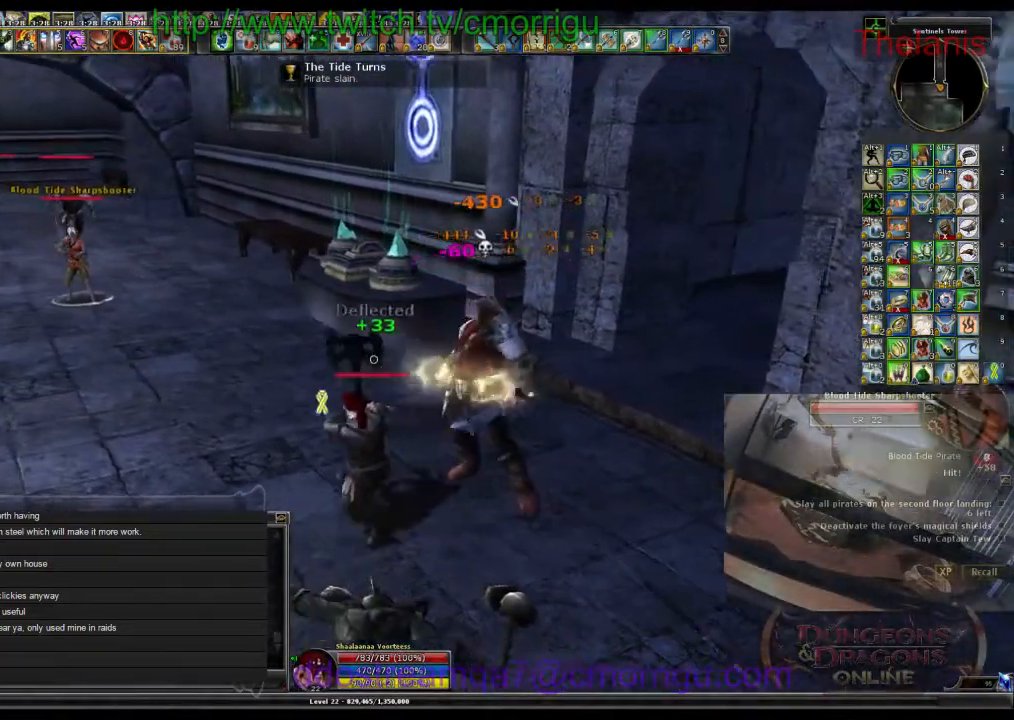
{"keys": ["a", "w"], "events": []}
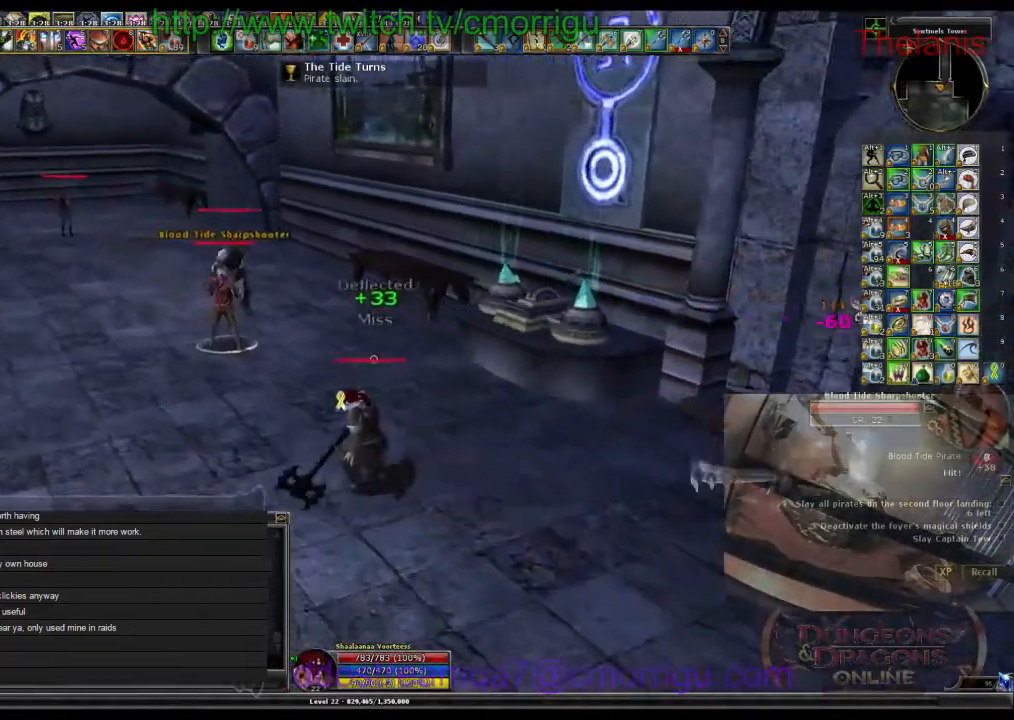
{"keys": [], "events": [[100, "a", "up"], [200, "1", "down"], [400, "1", "up"], [434, "w", "up"]]}
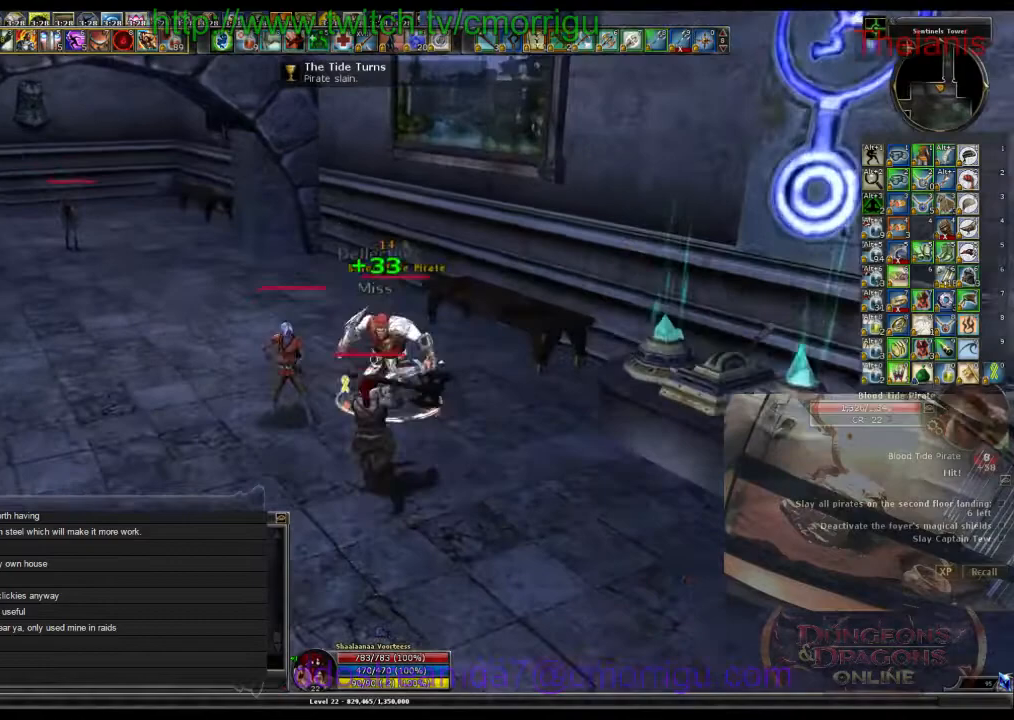
{"keys": [], "events": [[234, "2", "down"], [400, "2", "up"]]}
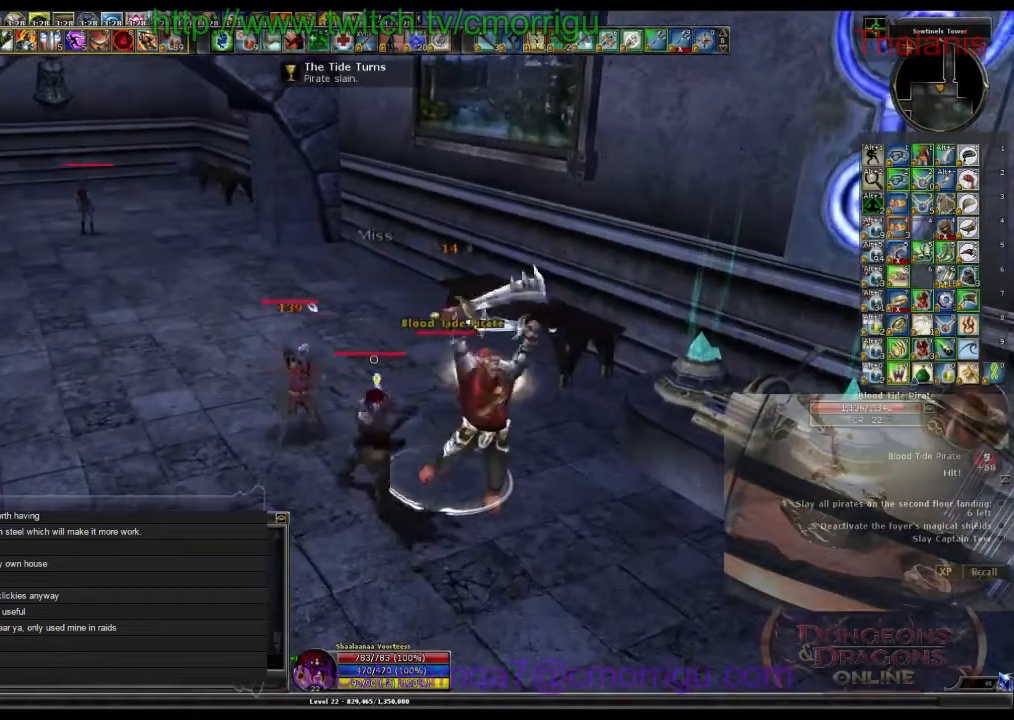
{"keys": [], "events": [[134, "a", "down"], [300, "a", "up"]]}
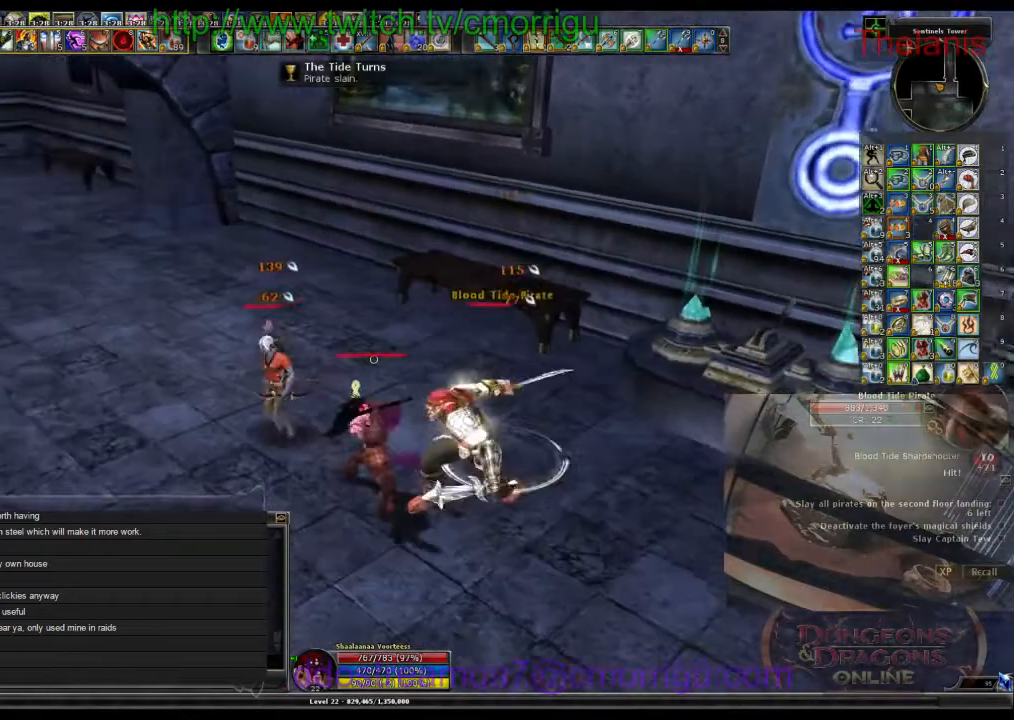
{"keys": [], "events": []}
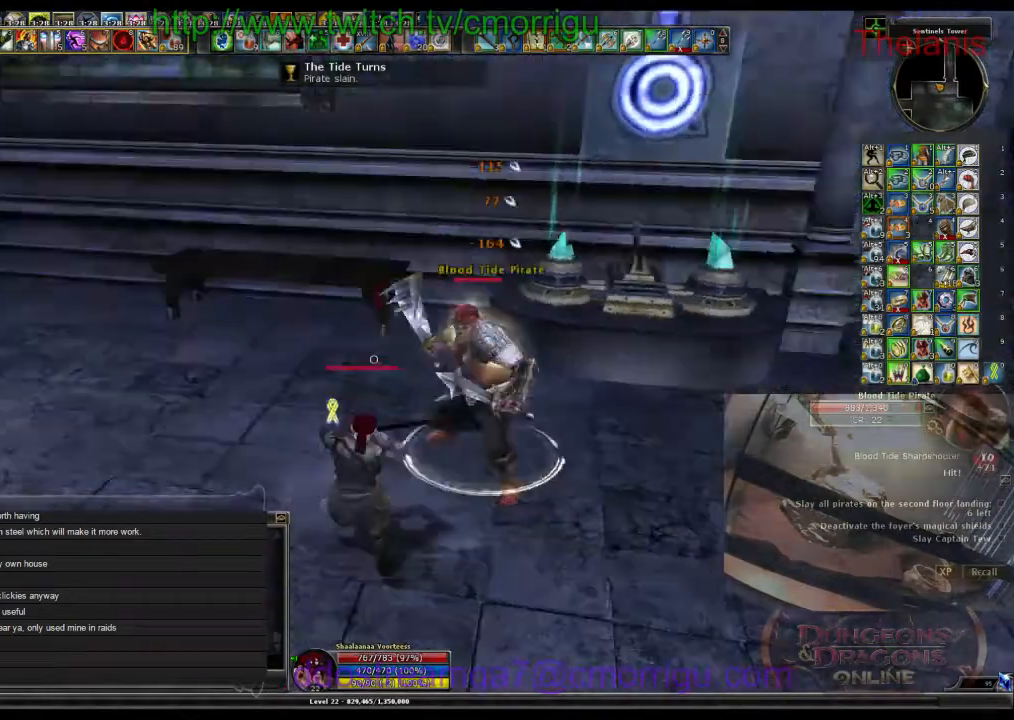
{"keys": [], "events": []}
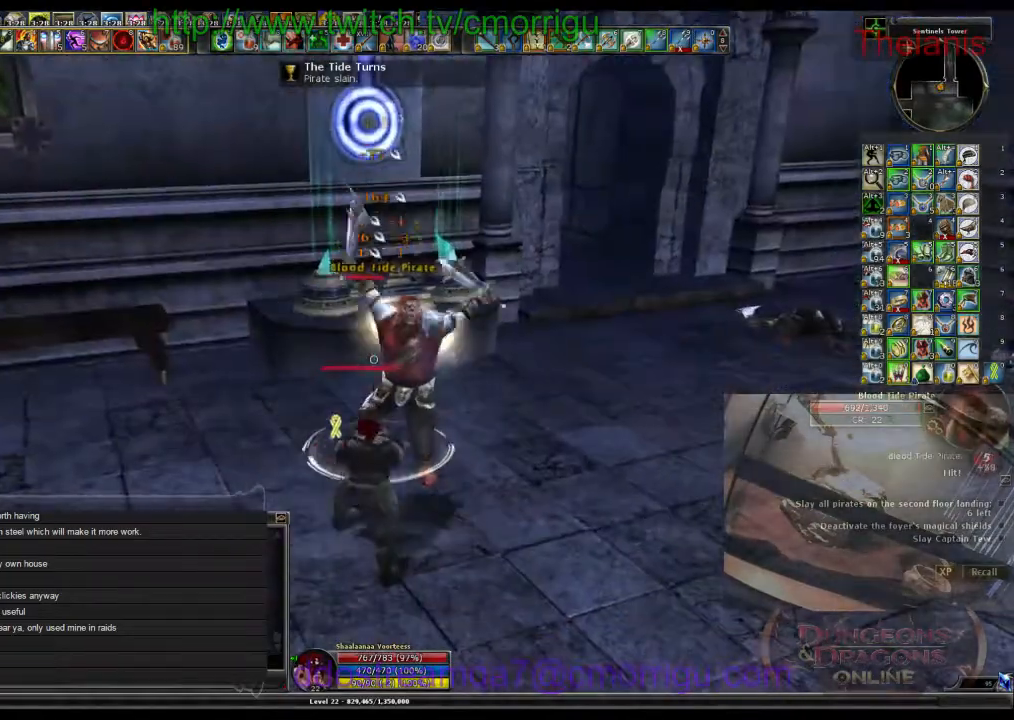
{"keys": [], "events": [[267, "d", "down"], [400, "d", "up"]]}
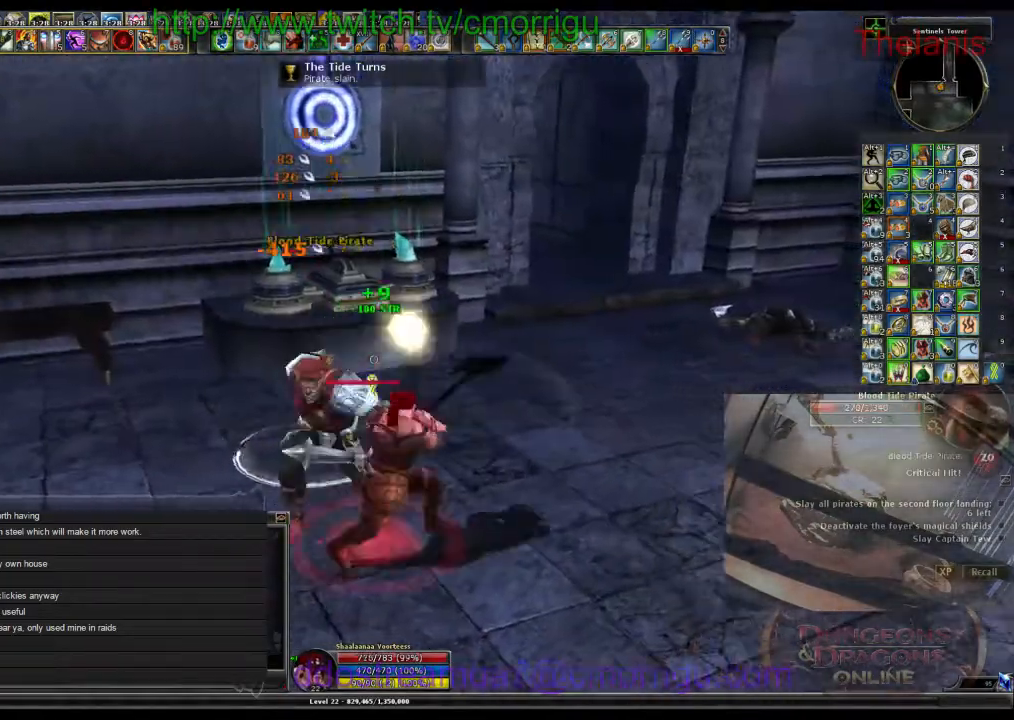
{"keys": [], "events": []}